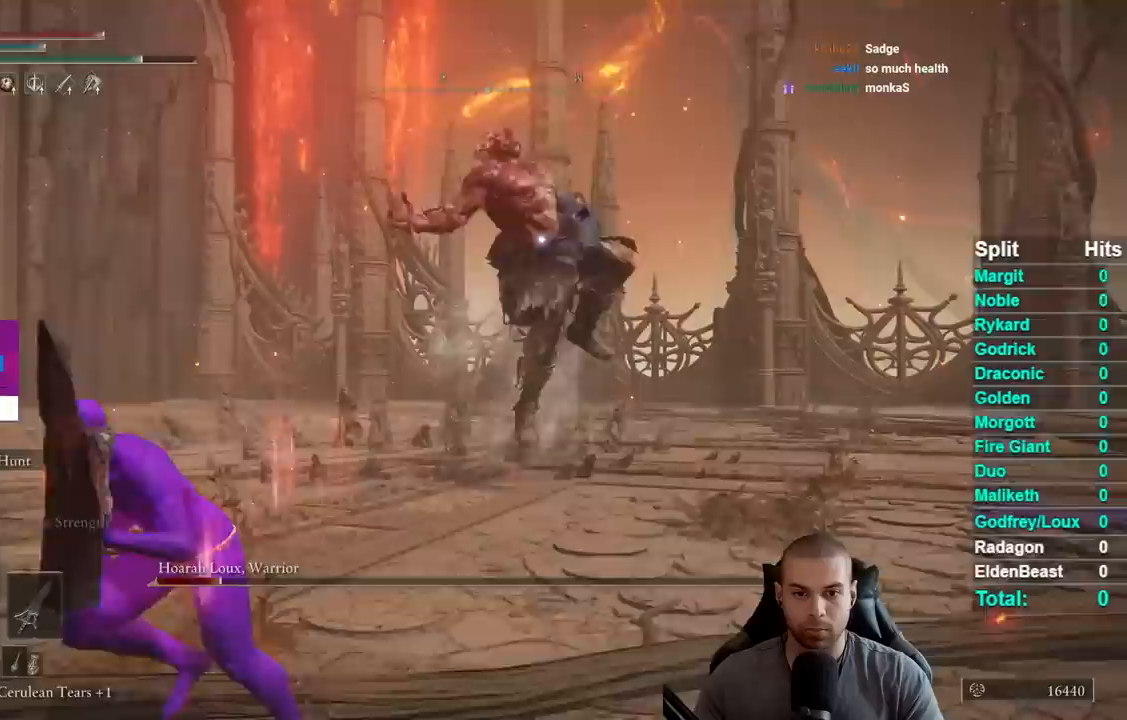
Gameplay with a controller (Xbox layout); each line is a JSON object with the inputs held at the frame after it. "events" lists button and stick changes between this image and that frame as [ms after this image, input, new state], when the widget could be followed in between. Not read: L2 R1 SELECT left_stick.
{"buttons": ["B"], "right_stick": "center", "events": [[50, "B", "up"], [383, "B", "down"]]}
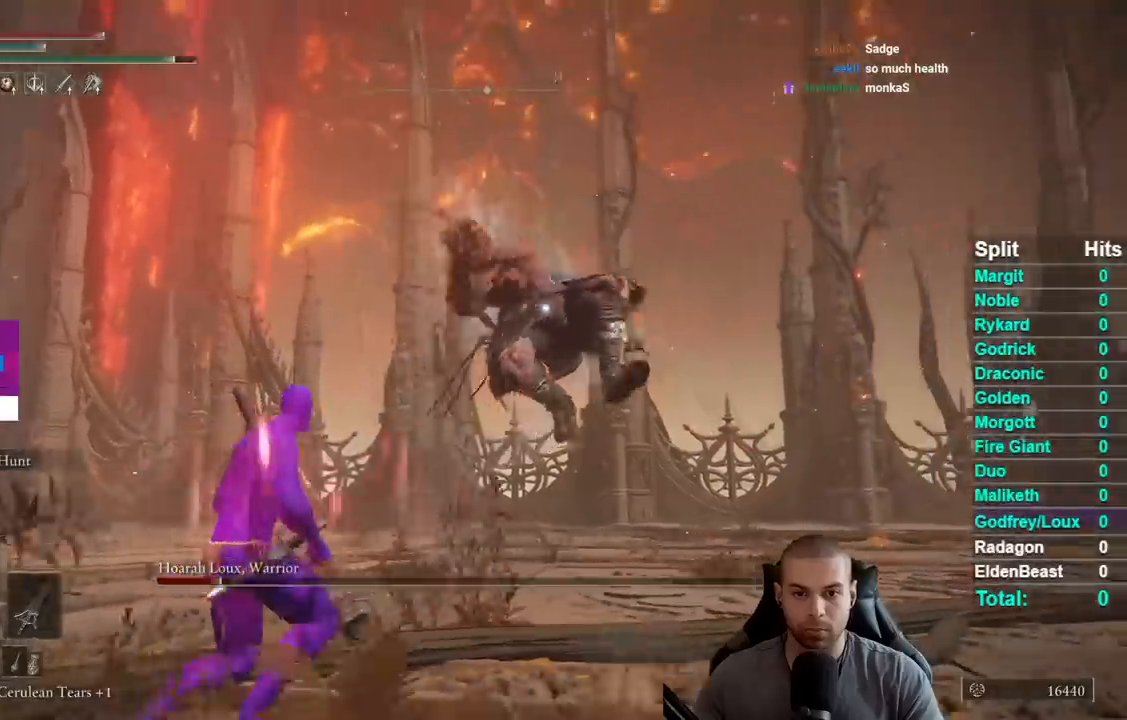
{"buttons": [], "right_stick": "center", "events": [[17, "B", "up"]]}
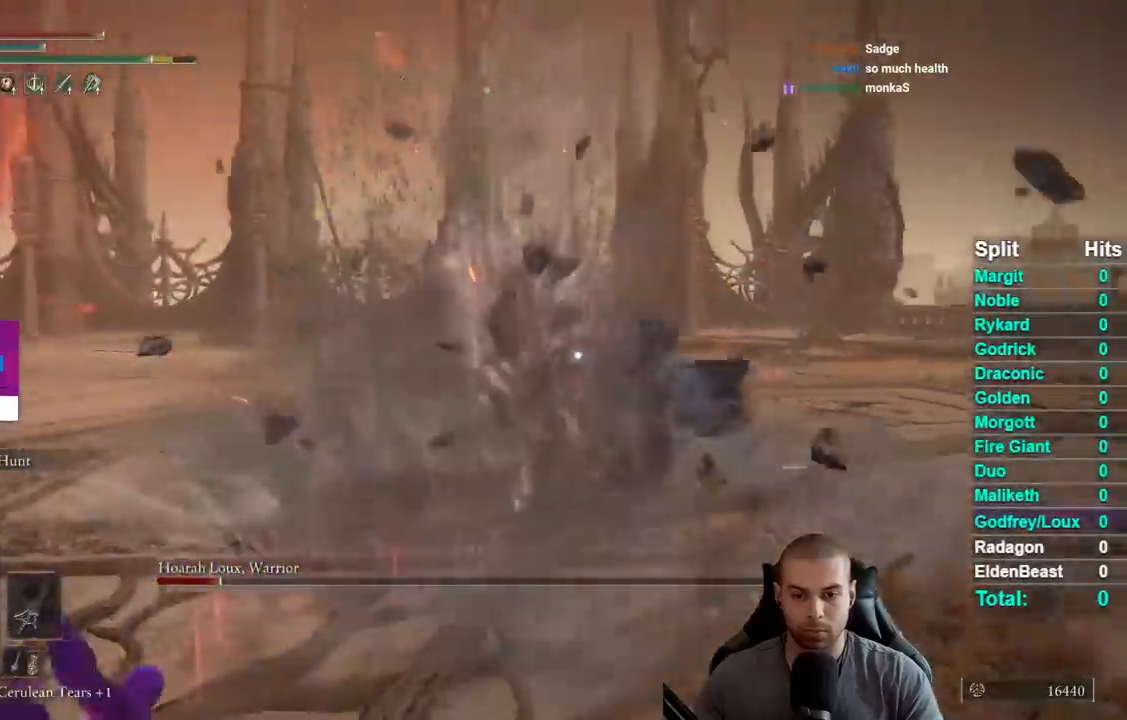
{"buttons": ["R2"], "right_stick": "center"}
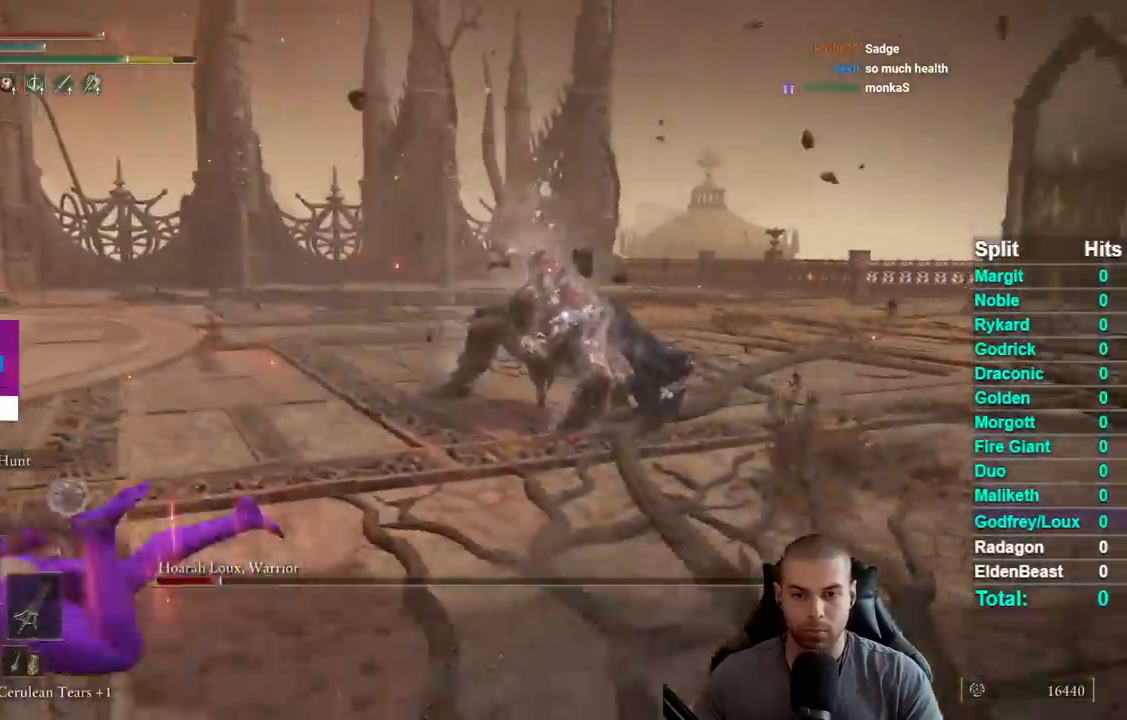
{"buttons": ["B"], "right_stick": "center"}
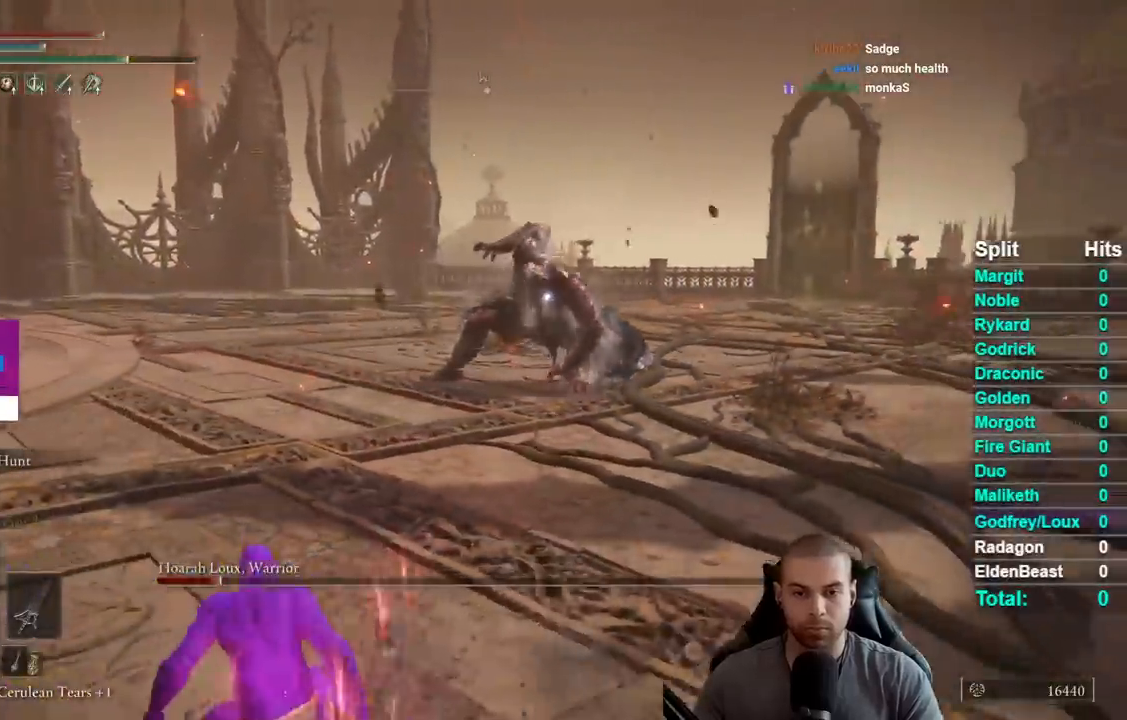
{"buttons": ["B"], "right_stick": "center", "events": []}
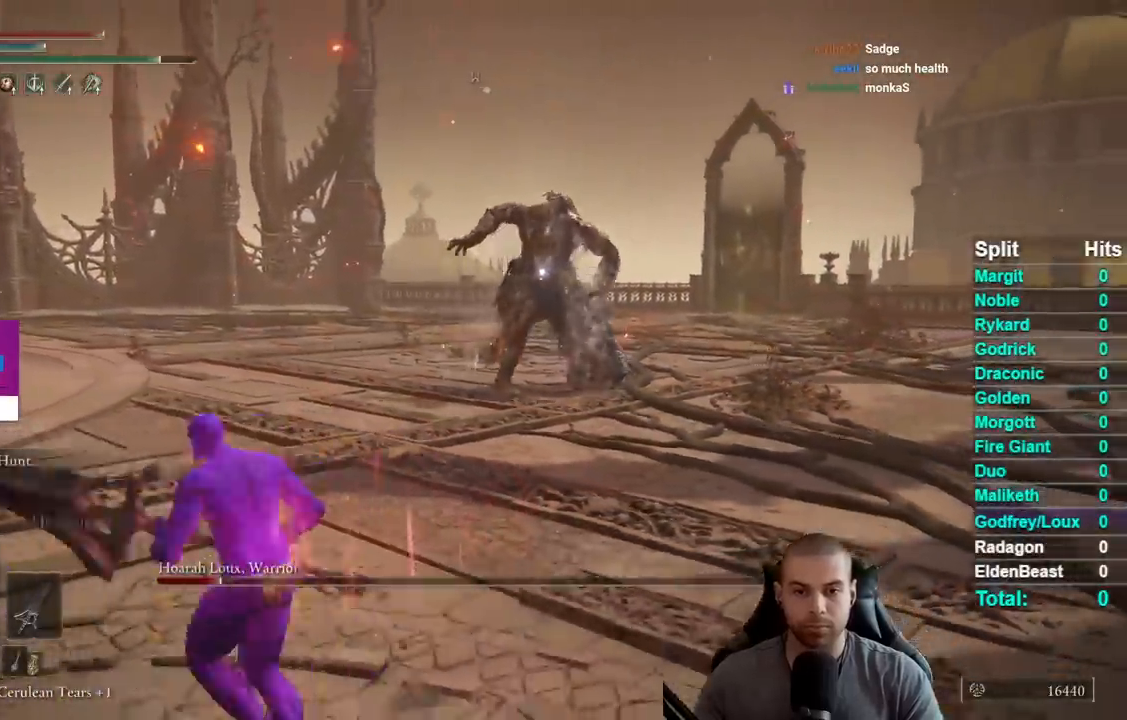
{"buttons": [], "right_stick": "center", "events": [[267, "B", "up"]]}
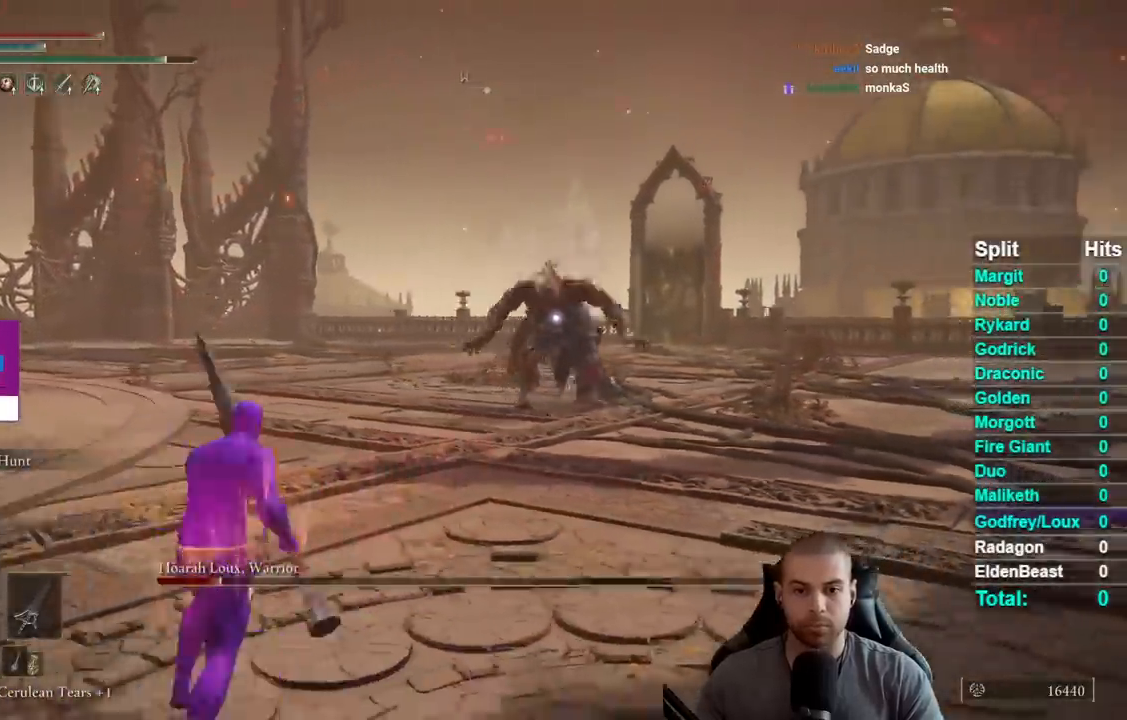
{"buttons": ["B"], "right_stick": "center", "events": [[250, "B", "down"]]}
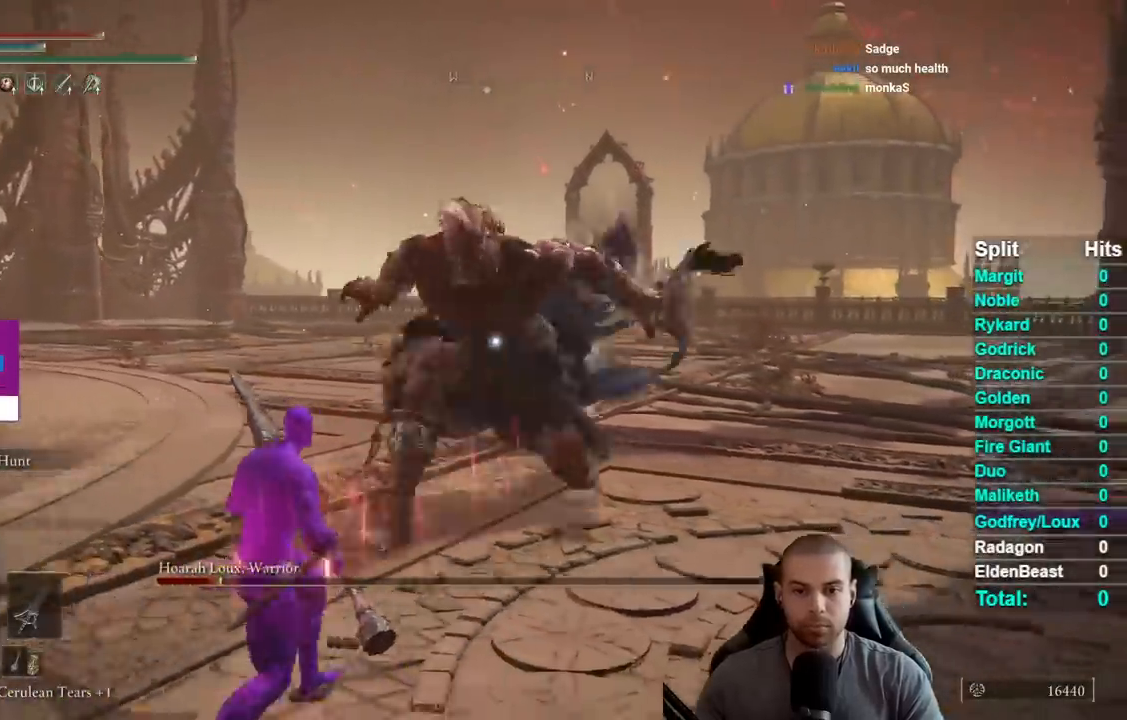
{"buttons": ["B"], "right_stick": "center", "events": []}
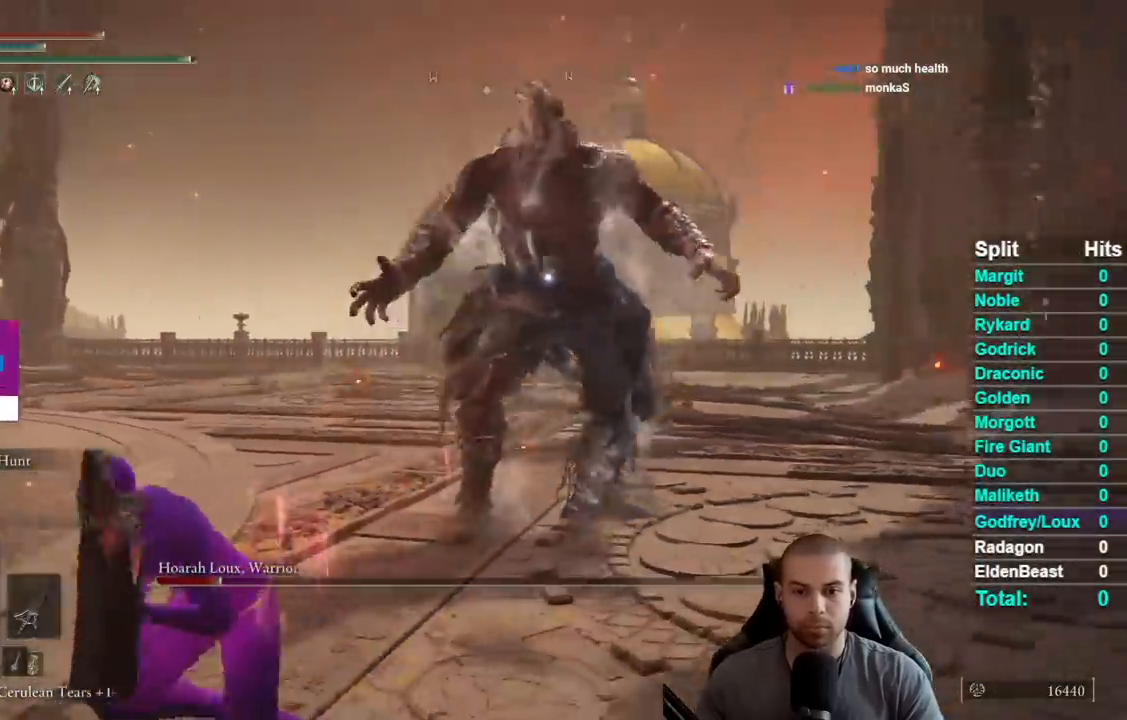
{"buttons": ["B"], "right_stick": "center", "events": []}
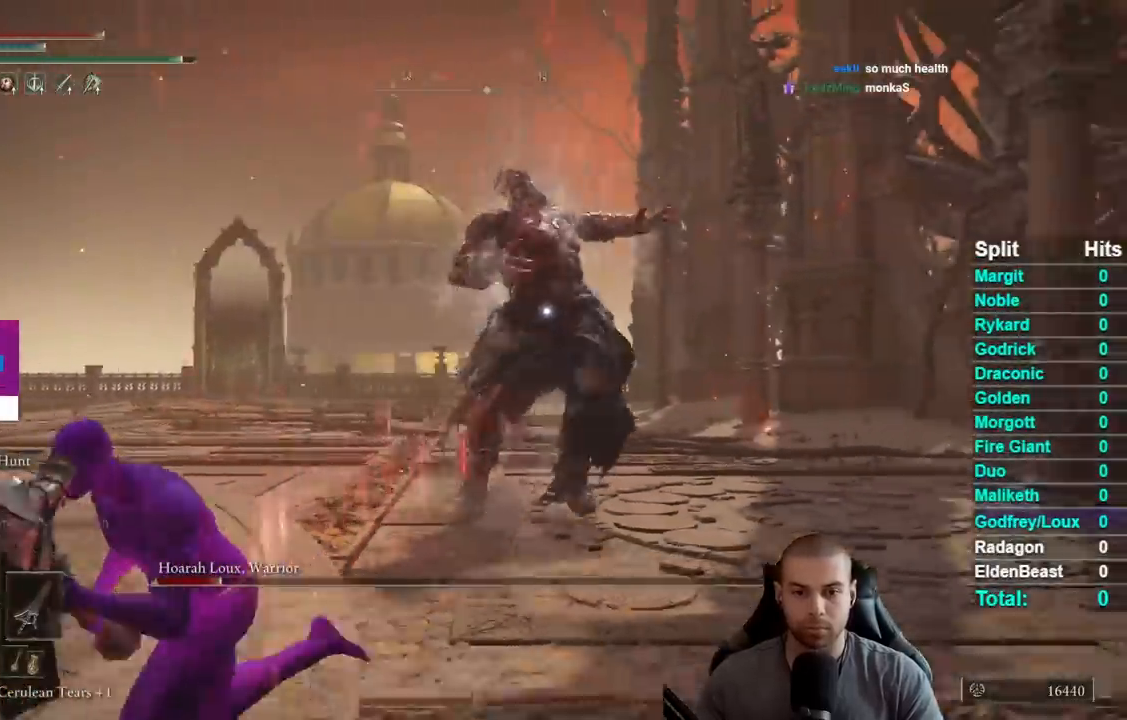
{"buttons": ["B"], "right_stick": "center", "events": []}
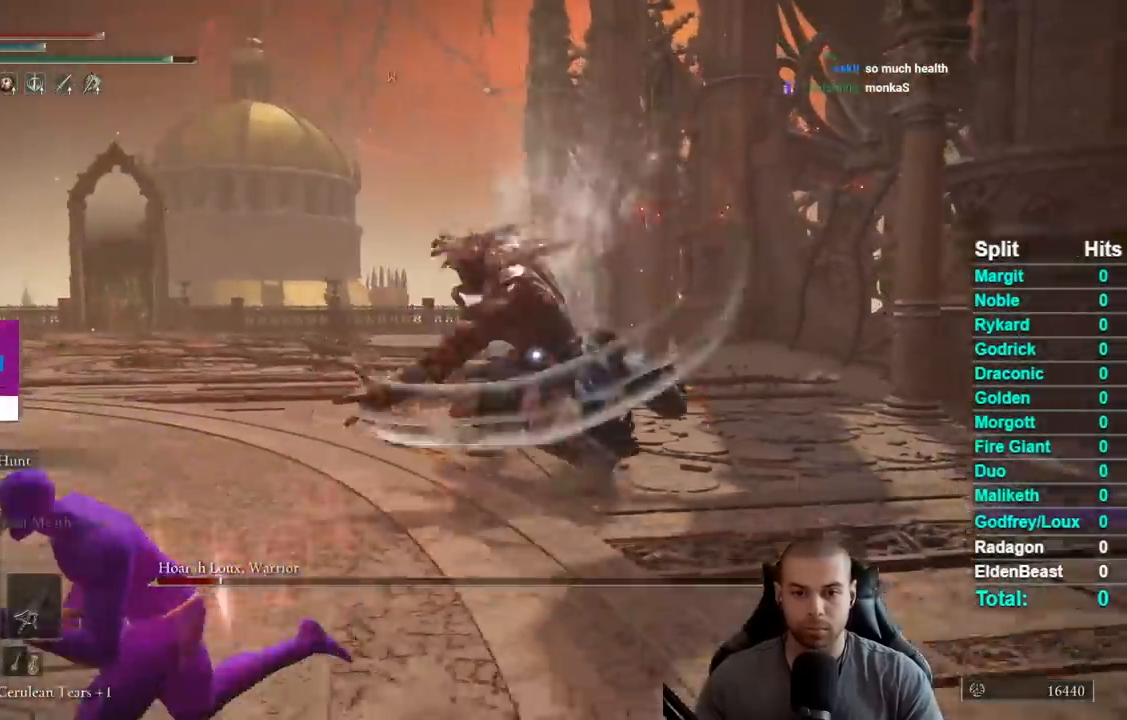
{"buttons": ["B"], "right_stick": "center", "events": []}
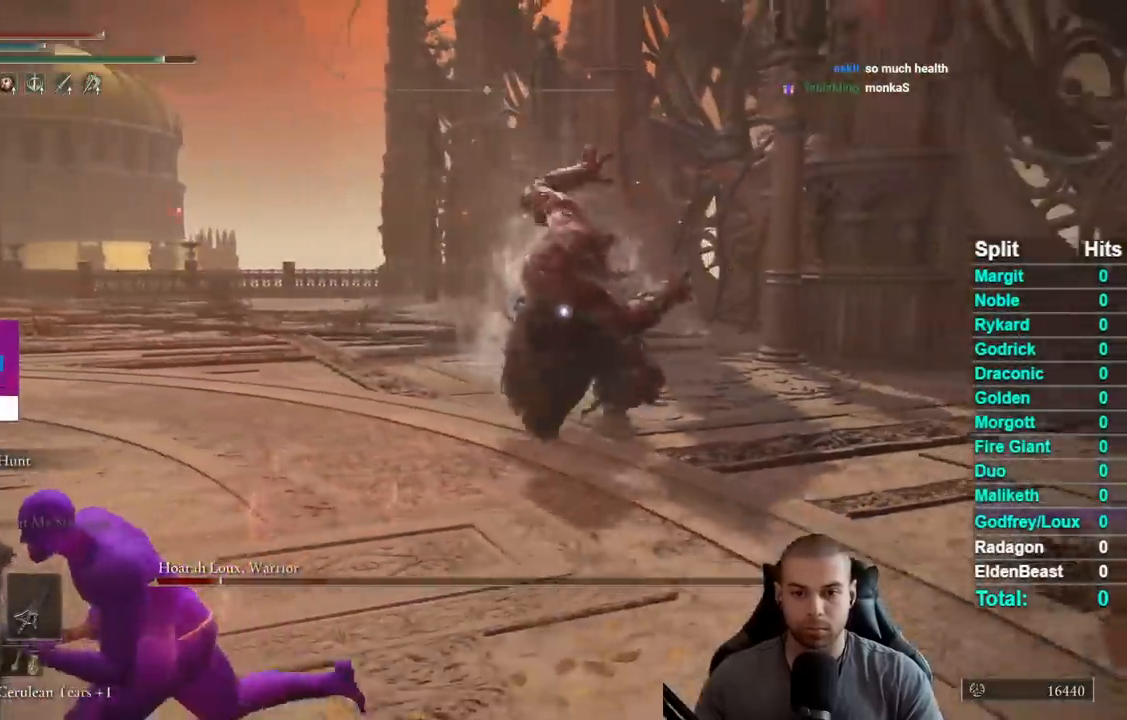
{"buttons": ["B"], "right_stick": "center", "events": []}
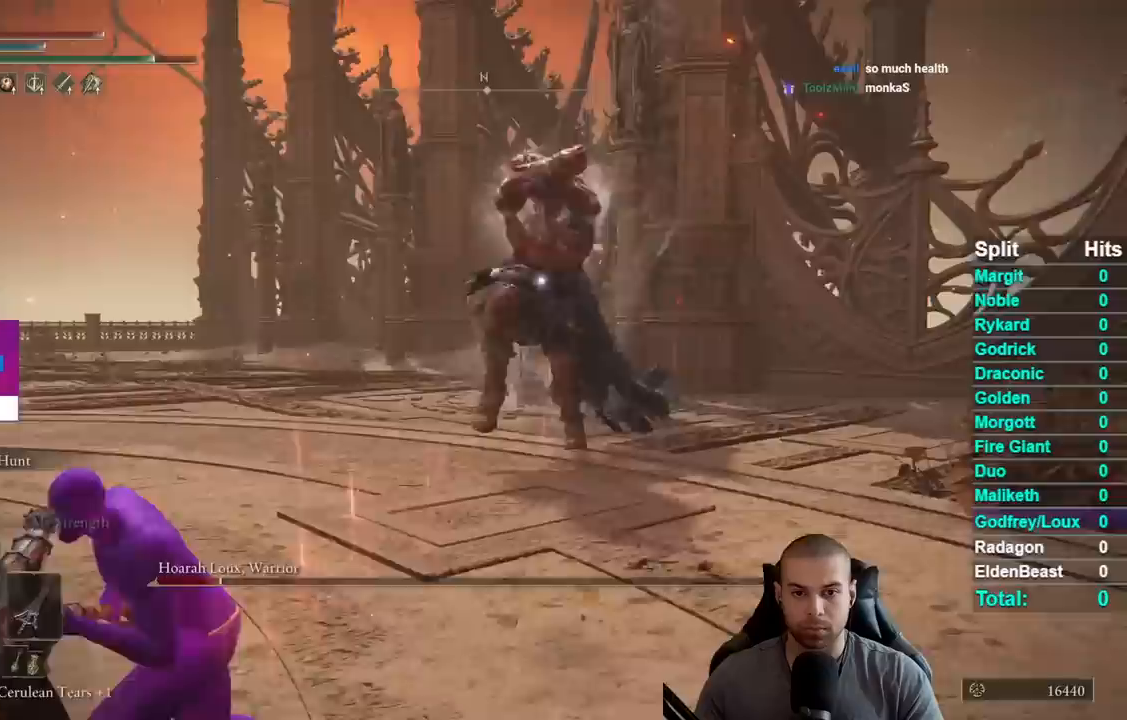
{"buttons": [], "right_stick": "center", "events": [[333, "B", "up"]]}
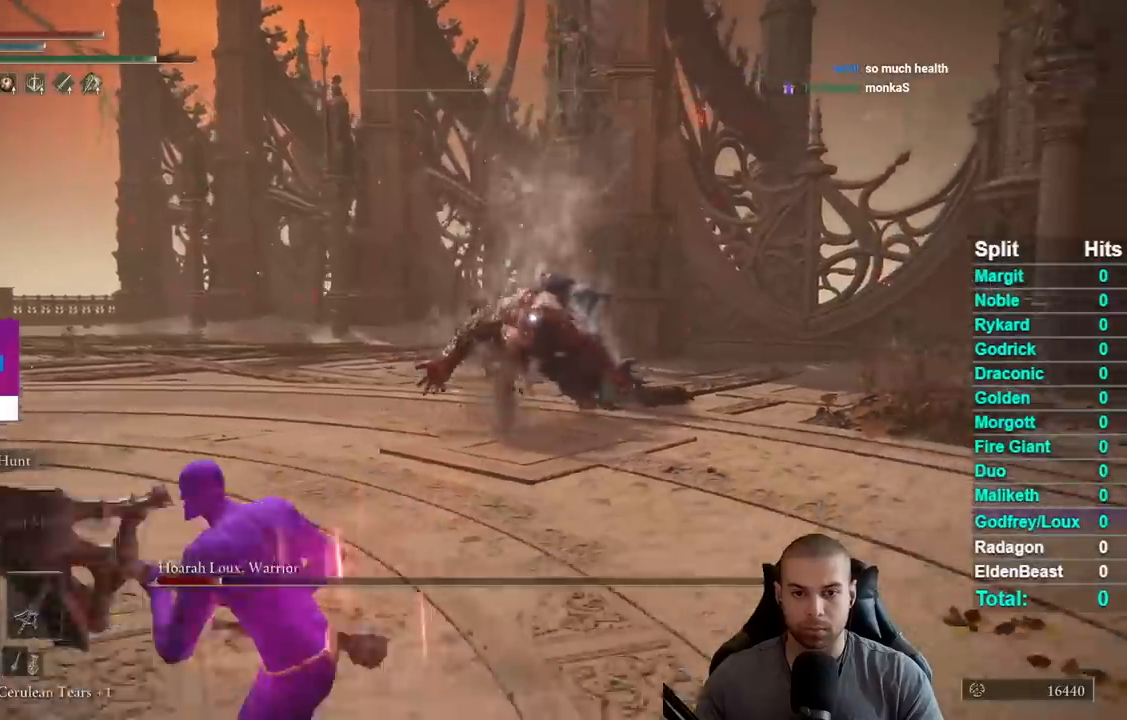
{"buttons": [], "right_stick": "center", "events": []}
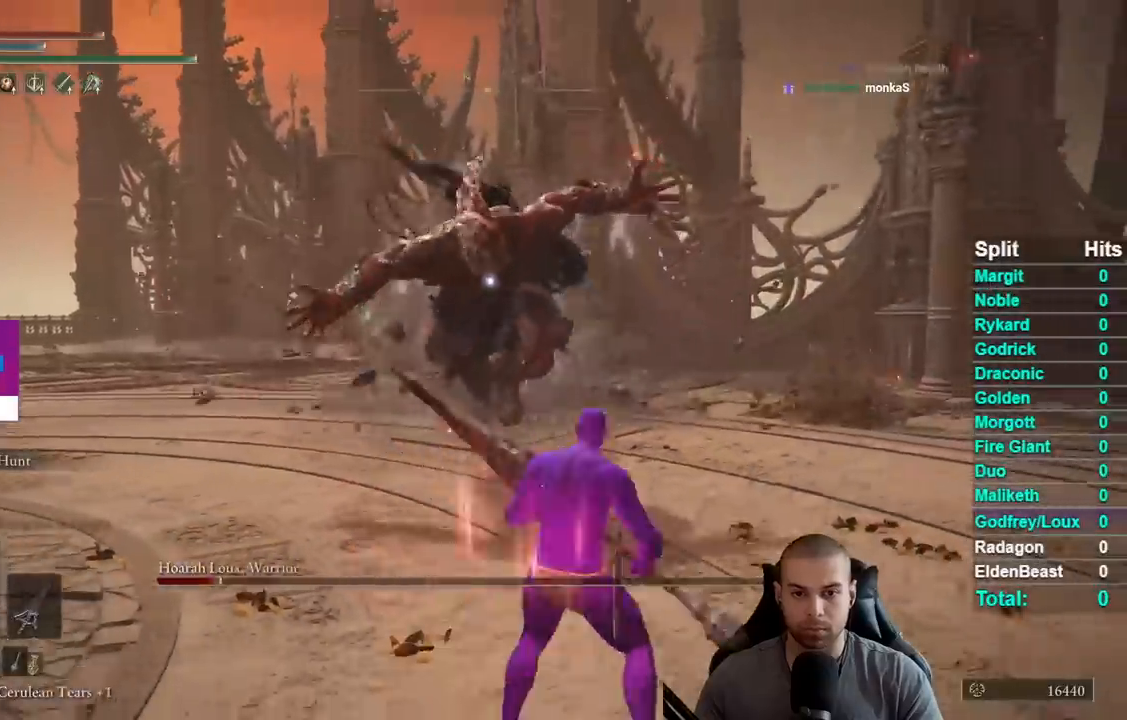
{"buttons": [], "right_stick": "center", "events": [[50, "R2", "down"], [117, "R2", "up"], [267, "B", "down"], [400, "B", "up"]]}
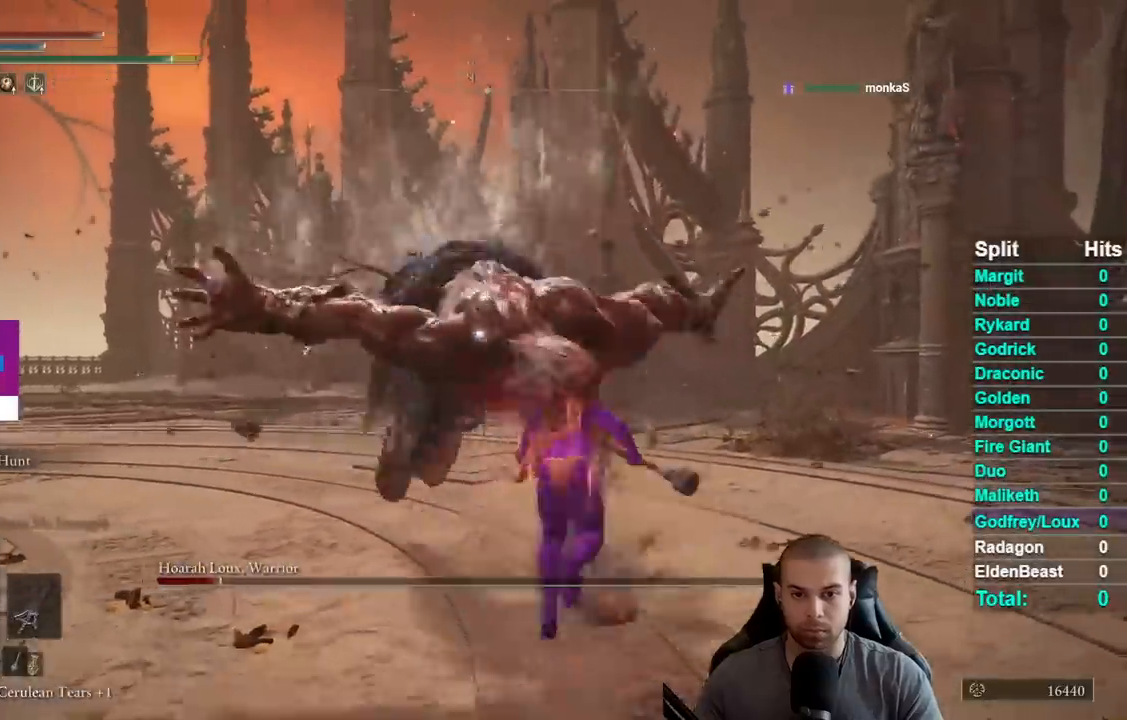
{"buttons": [], "right_stick": "center", "events": [[233, "R2", "down"], [317, "R2", "up"]]}
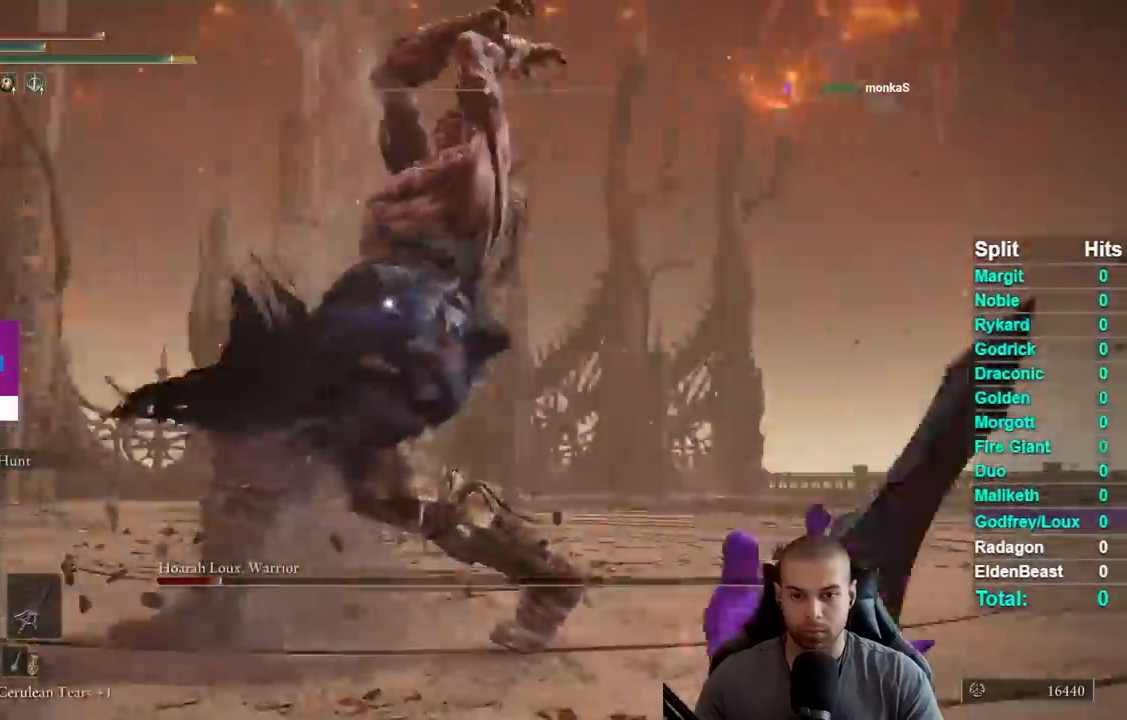
{"buttons": [], "right_stick": "center", "events": []}
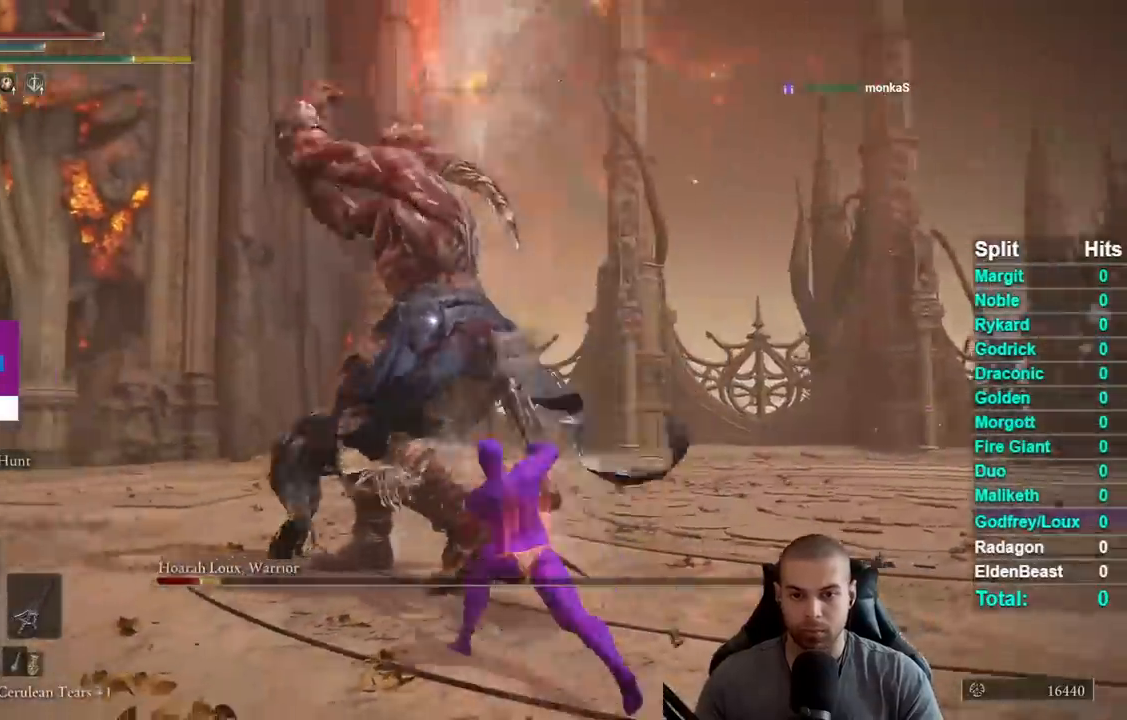
{"buttons": ["B"], "right_stick": "center", "events": [[117, "B", "down"]]}
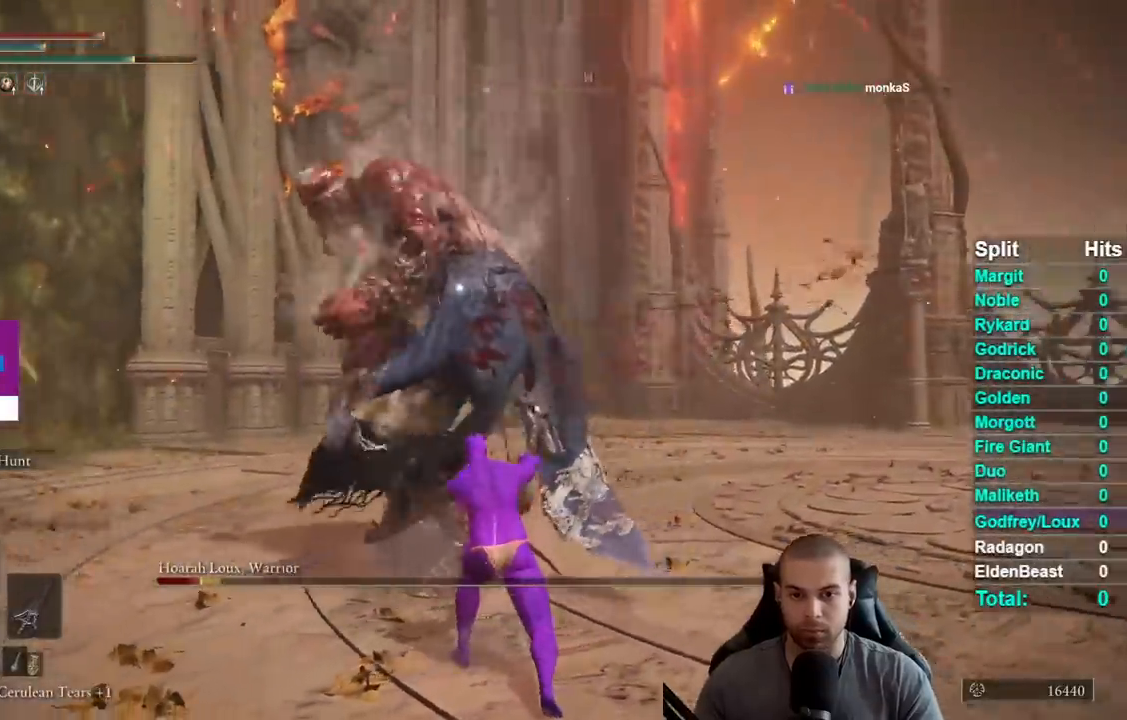
{"buttons": ["B"], "right_stick": "center", "events": []}
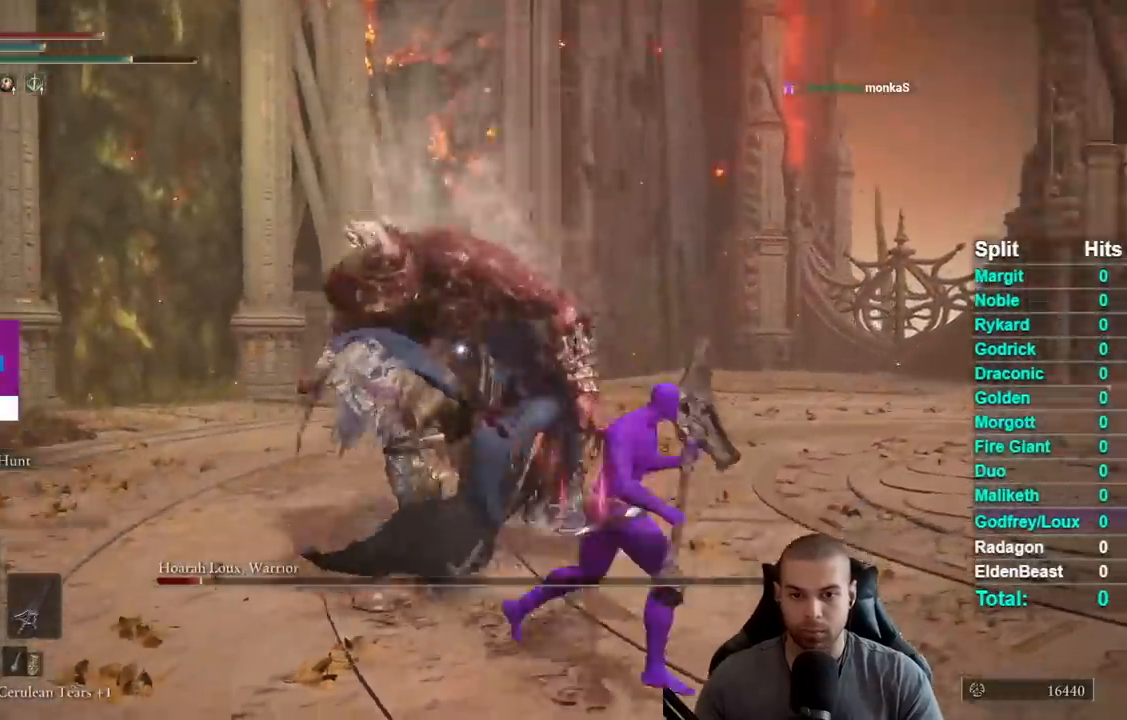
{"buttons": [], "right_stick": "center", "events": [[183, "B", "up"], [250, "B", "down"], [300, "B", "up"]]}
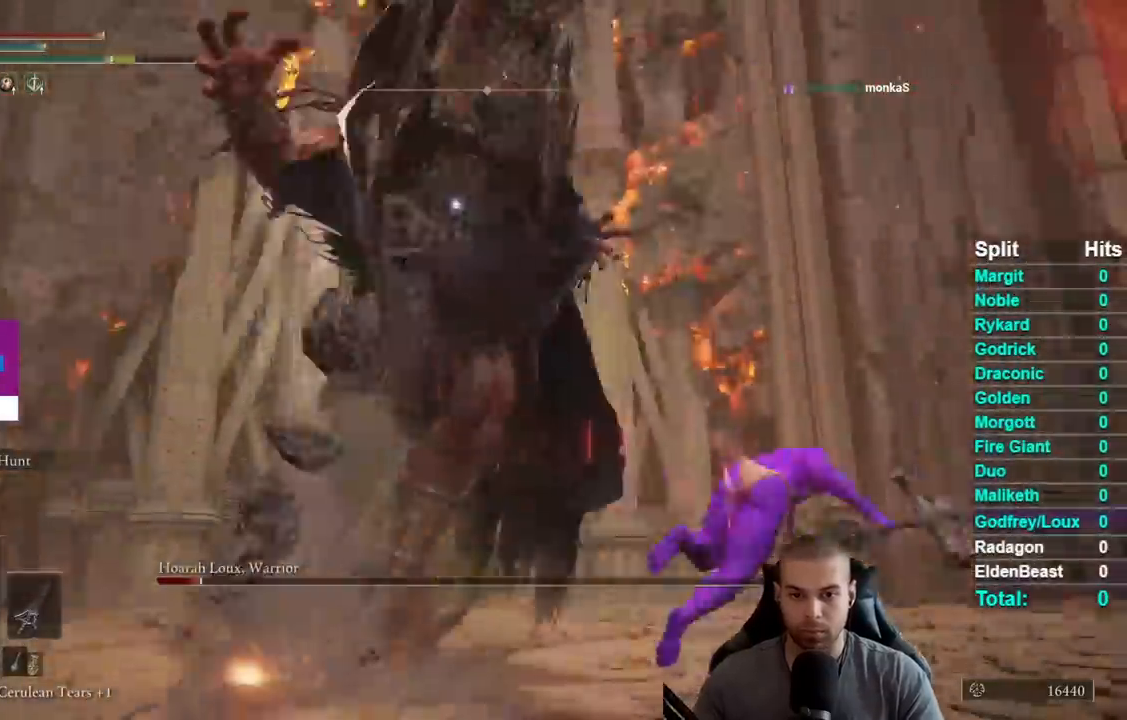
{"buttons": [], "right_stick": "center", "events": [[333, "B", "down"], [433, "B", "up"]]}
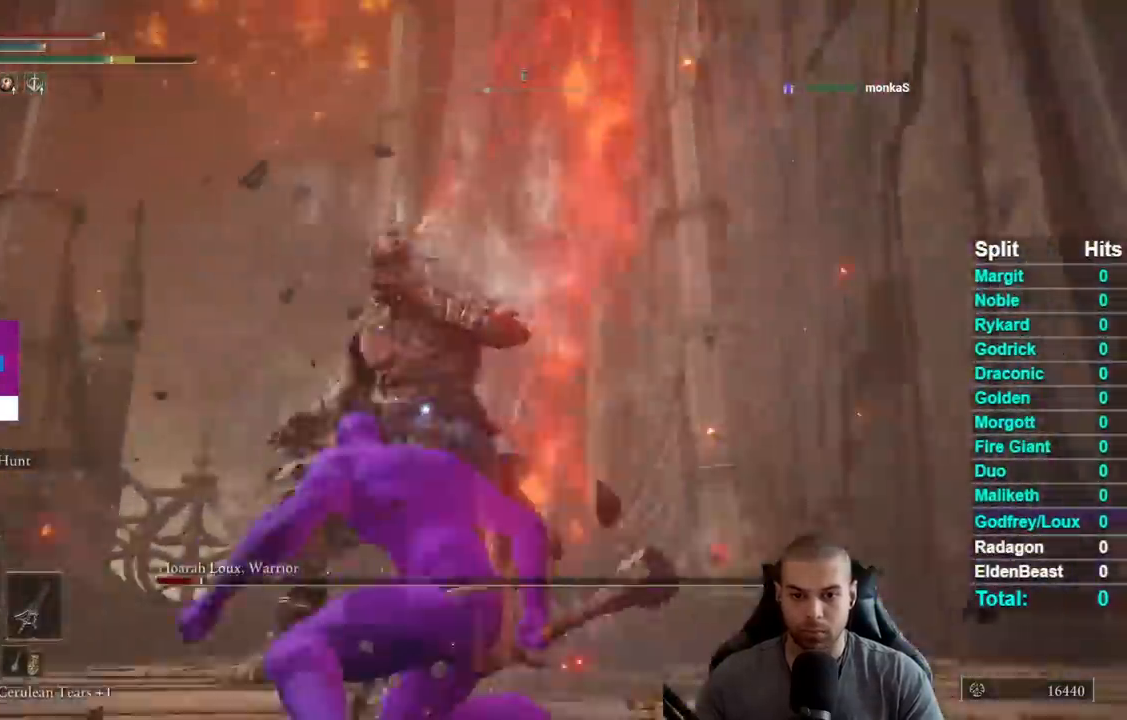
{"buttons": ["B"], "right_stick": "center", "events": [[450, "B", "down"]]}
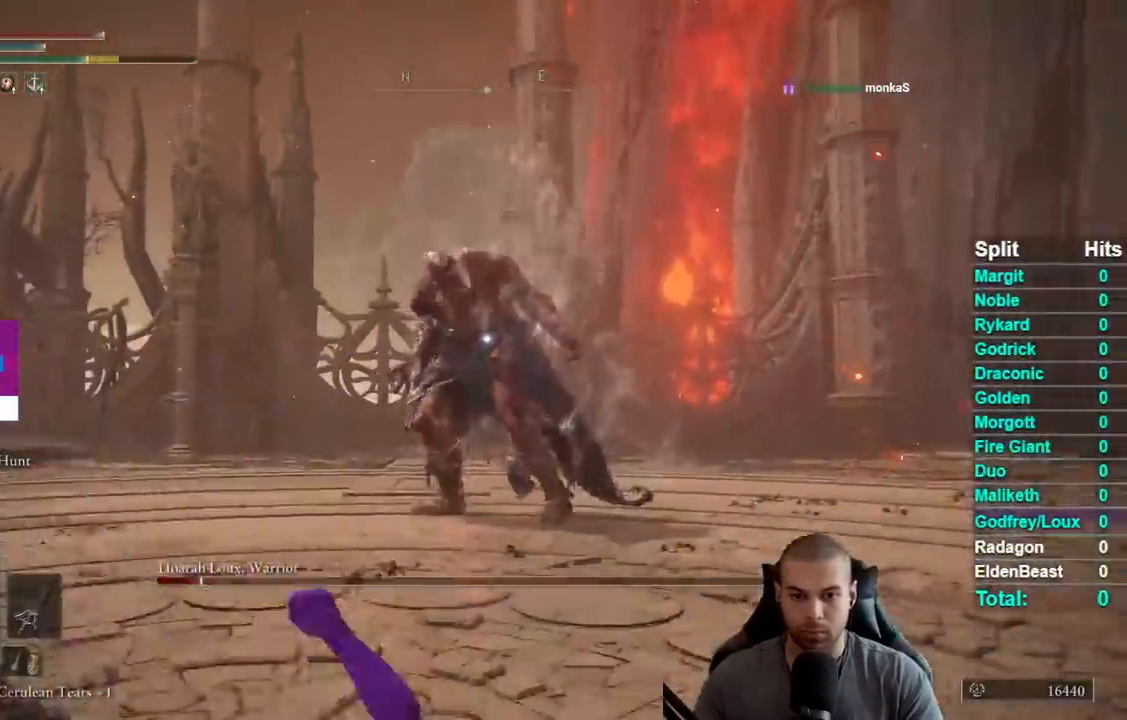
{"buttons": ["B"], "right_stick": "center", "events": []}
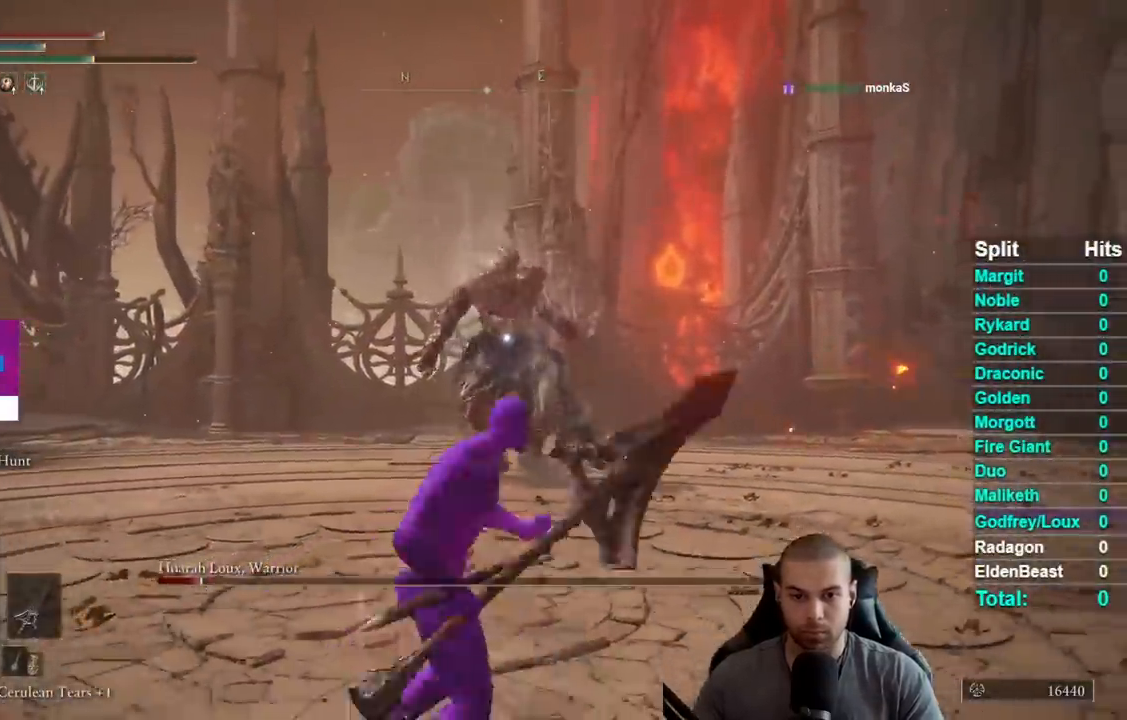
{"buttons": ["B"], "right_stick": "center", "events": []}
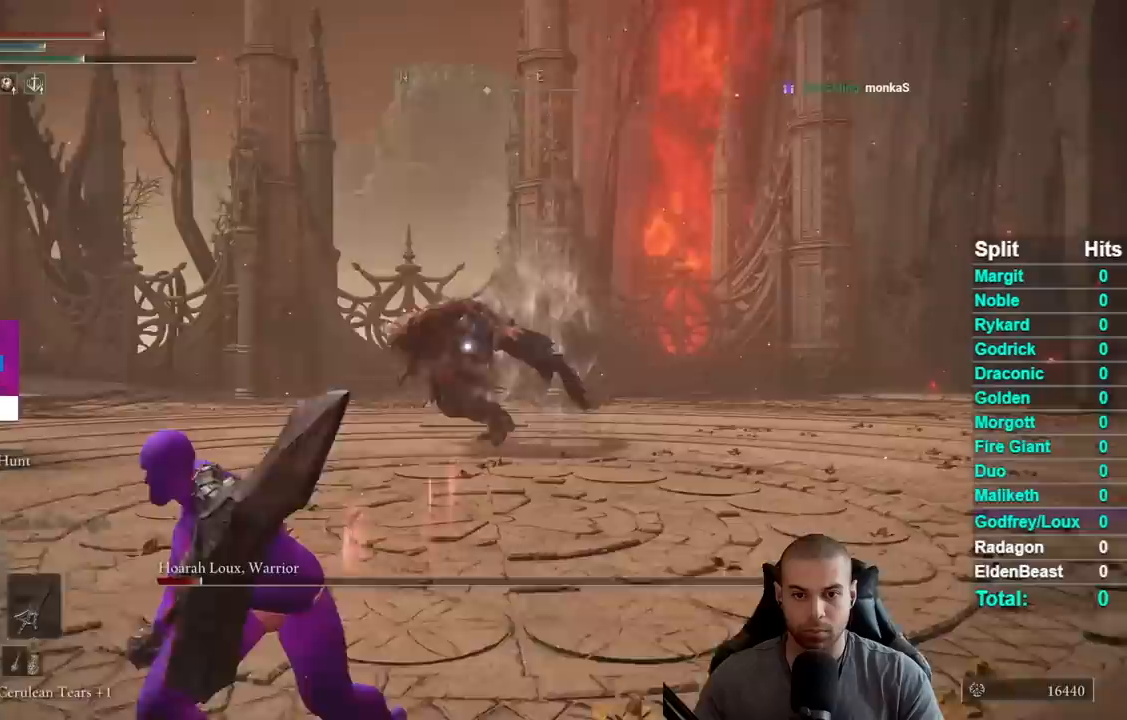
{"buttons": [], "right_stick": "center", "events": [[400, "B", "up"]]}
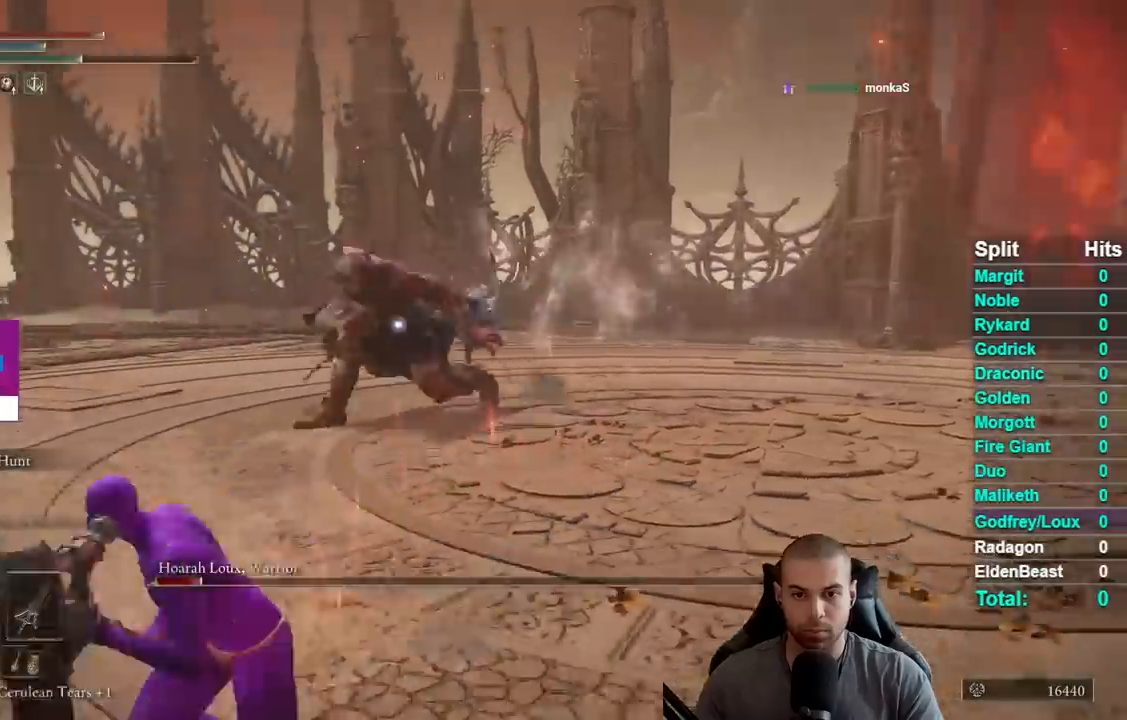
{"buttons": ["B"], "right_stick": "center", "events": [[300, "B", "down"]]}
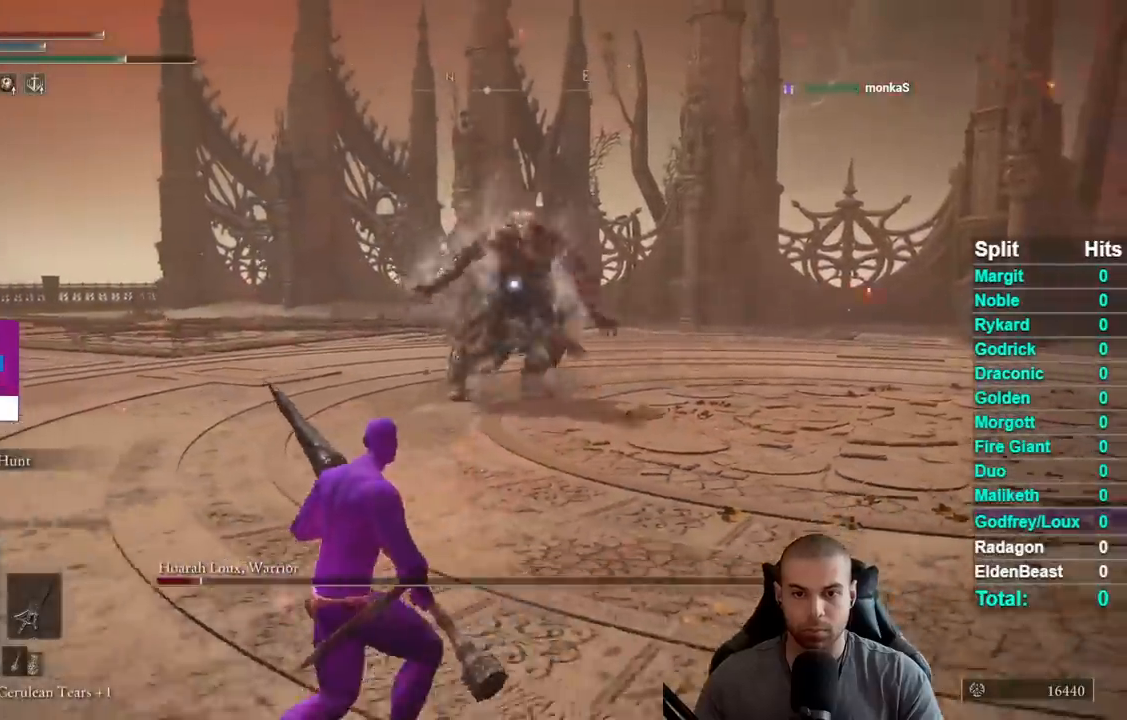
{"buttons": ["B"], "right_stick": "center", "events": []}
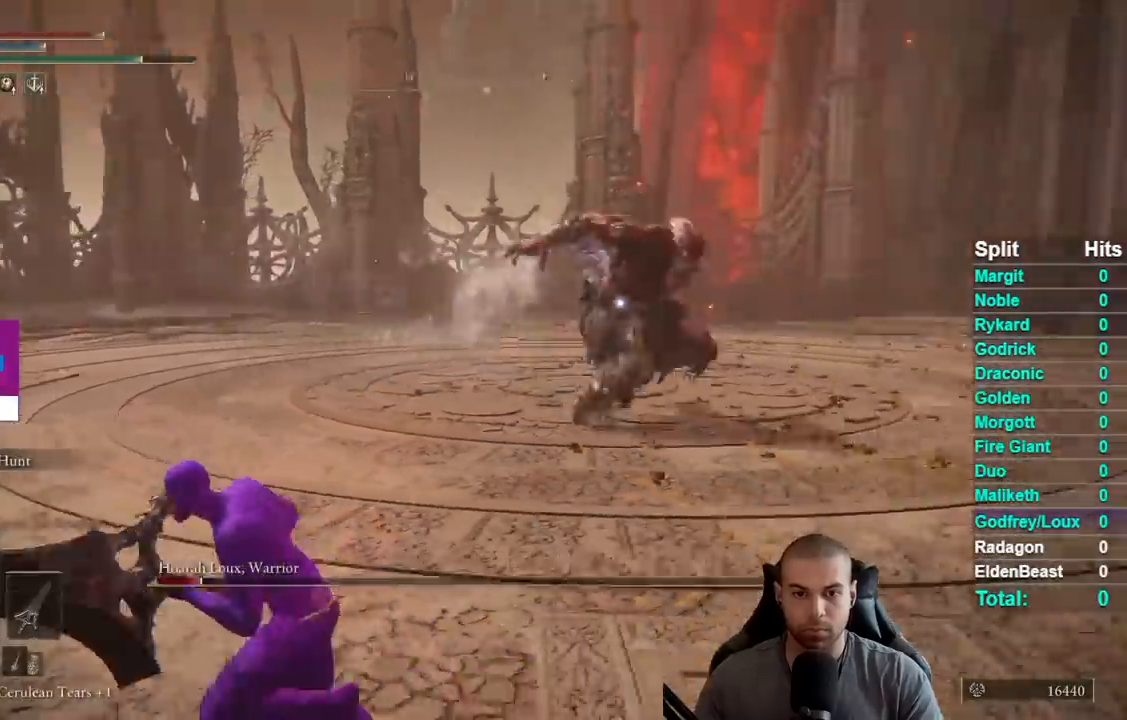
{"buttons": ["B"], "right_stick": "center", "events": [[283, "B", "up"], [417, "B", "down"]]}
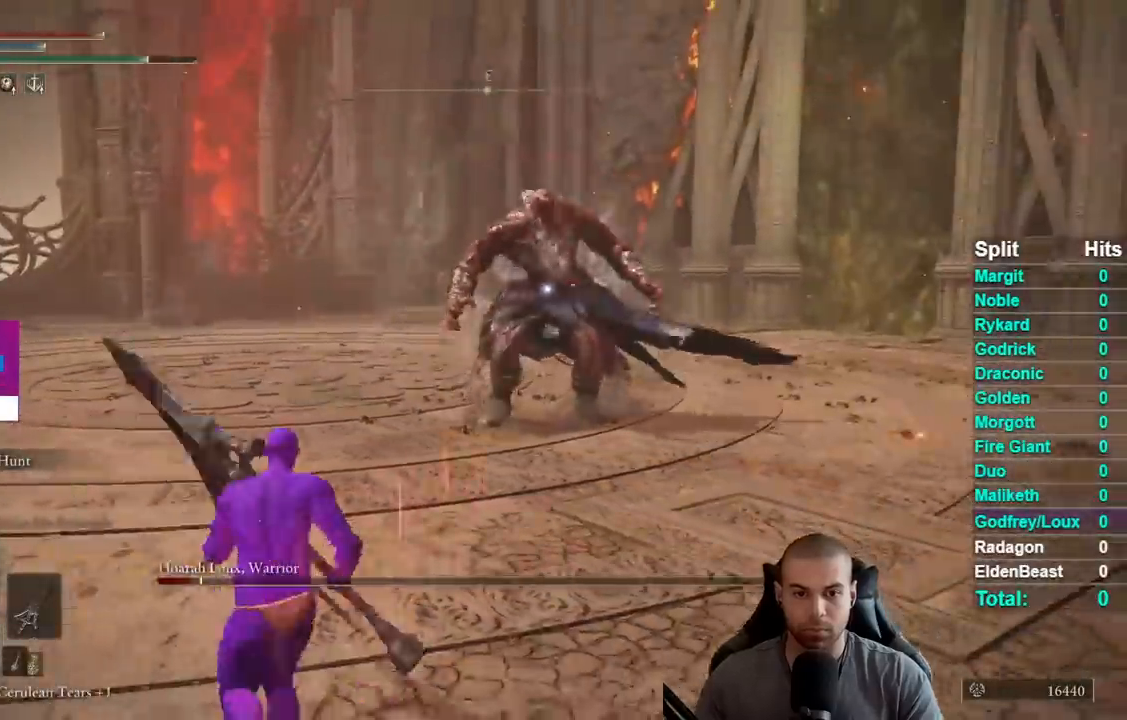
{"buttons": ["B"], "right_stick": "center", "events": []}